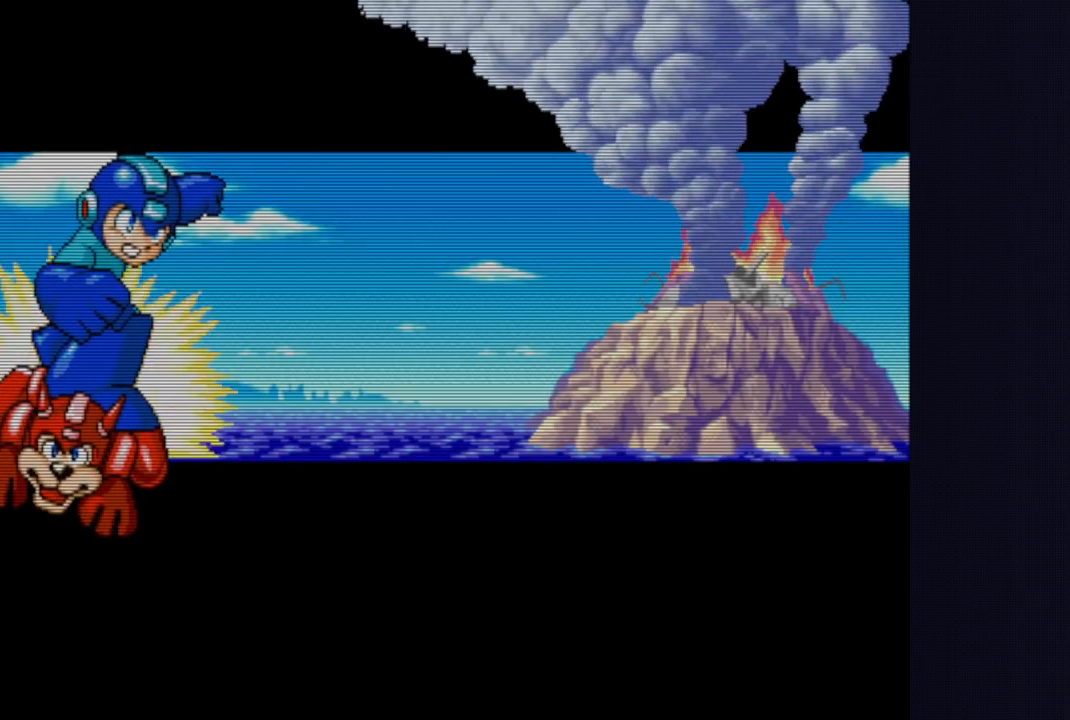
Gameplay with a controller (arcade stick); each line is a JSON object with the inputs held at the frame after it. "events" lists button and stick changes between this image and that frame as [ms after this image, input, new state], when the widget could be followed in between. Not read: L3 R3.
{"buttons": ["CROSS"], "left_stick": "center", "events": [[83, "CROSS", "down"], [167, "CROSS", "up"], [233, "CROSS", "down"], [317, "CROSS", "up"], [417, "CROSS", "down"]]}
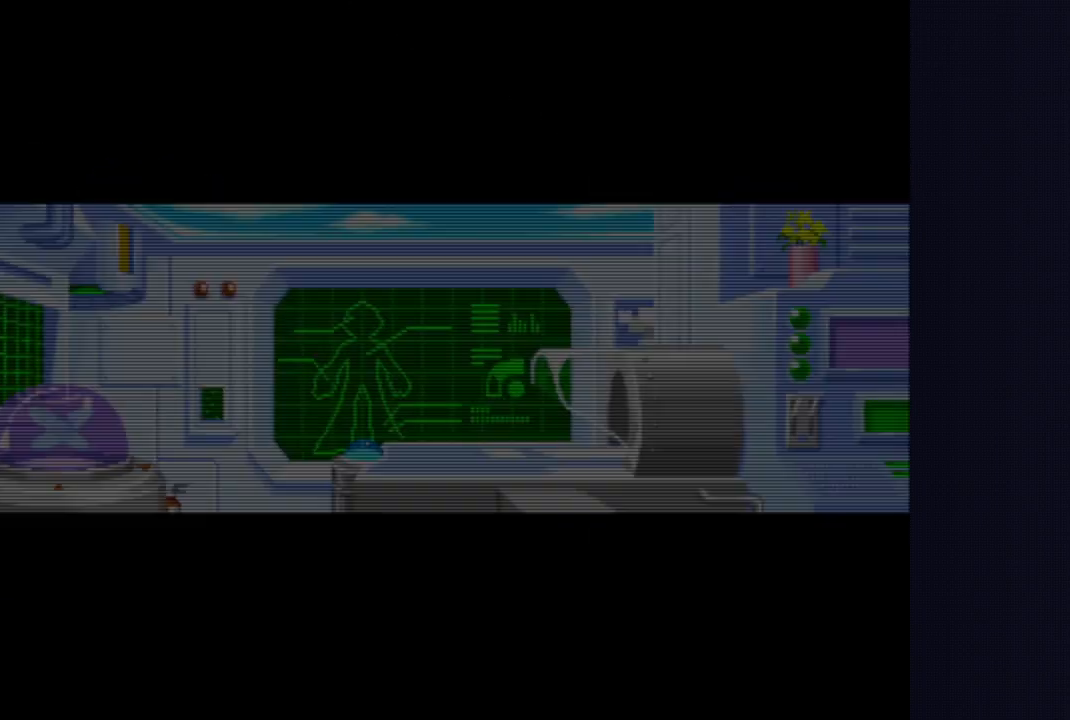
{"buttons": ["CROSS", "SQUARE", "TRIANGLE"], "left_stick": "center", "events": [[100, "CROSS", "up"], [167, "CROSS", "down"], [267, "TRIANGLE", "down"], [283, "SQUARE", "down"], [300, "CROSS", "up"], [367, "CROSS", "down"], [467, "CROSS", "up"], [500, "CROSS", "down"]]}
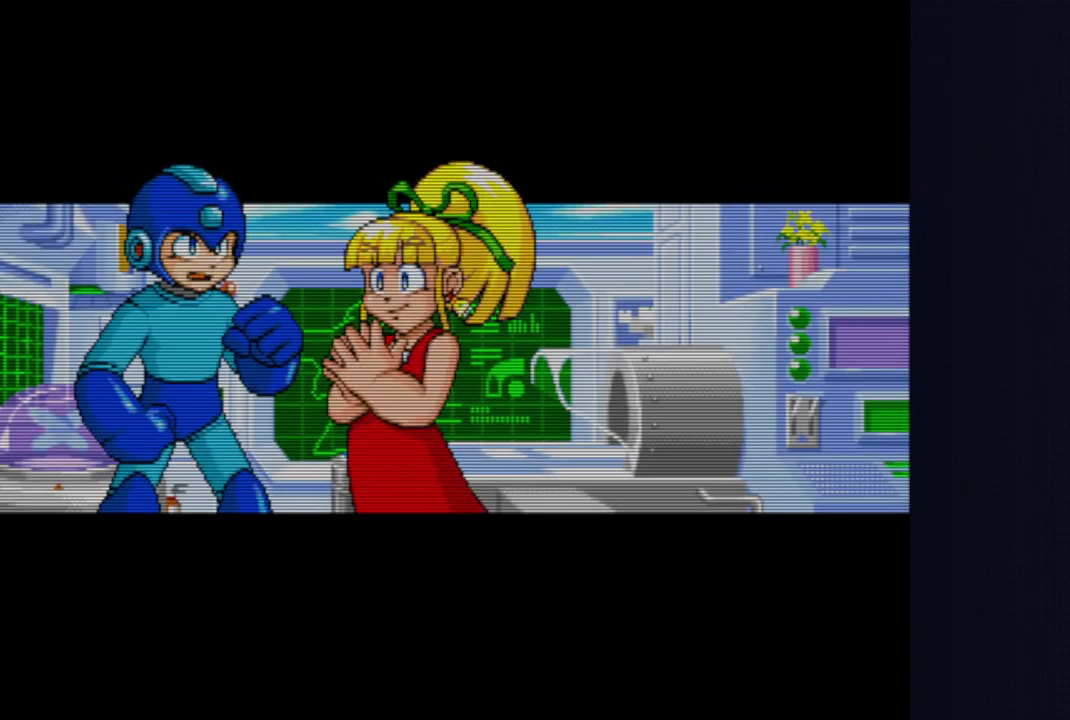
{"buttons": ["CROSS", "SQUARE", "TRIANGLE"], "left_stick": "center", "events": [[33, "SQUARE", "up"], [33, "TRIANGLE", "up"], [83, "SQUARE", "down"], [100, "TRIANGLE", "down"], [117, "CROSS", "up"], [150, "CROSS", "down"], [167, "SQUARE", "up"], [250, "TRIANGLE", "up"], [367, "TRIANGLE", "down"], [383, "CROSS", "up"], [383, "SQUARE", "down"], [450, "CROSS", "down"], [450, "TRIANGLE", "up"], [483, "TRIANGLE", "down"]]}
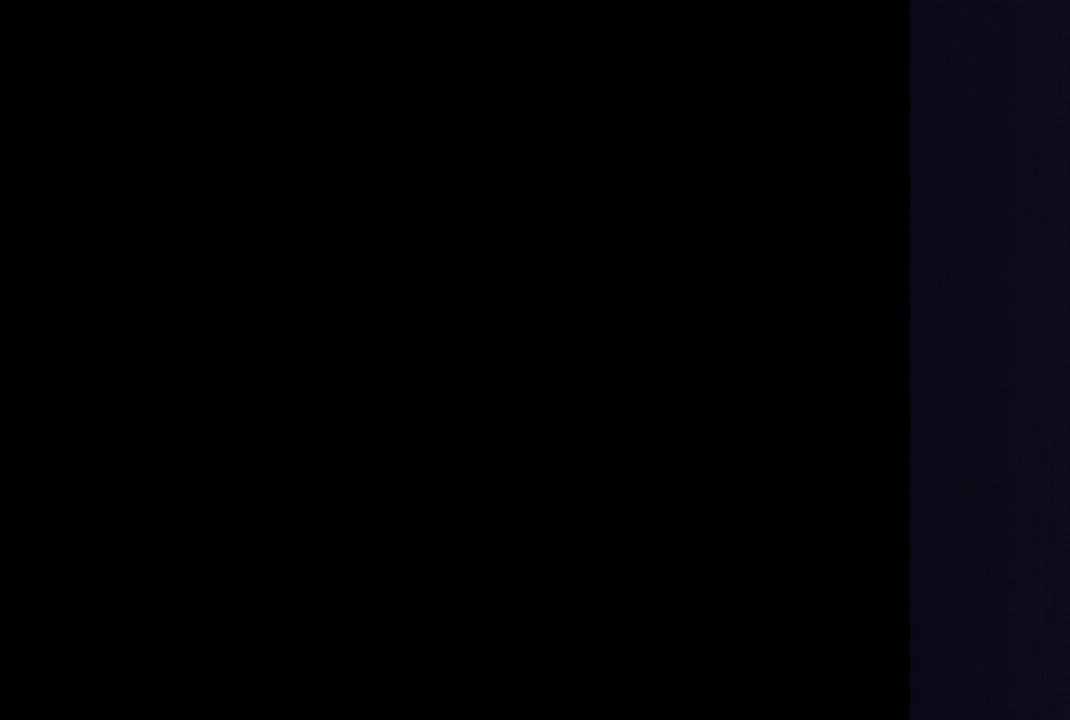
{"buttons": ["CROSS"], "left_stick": "center", "events": [[50, "CROSS", "up"], [83, "CROSS", "down"], [200, "CROSS", "up"], [267, "SQUARE", "up"], [267, "TRIANGLE", "up"], [300, "CROSS", "down"], [367, "SQUARE", "down"], [367, "TRIANGLE", "down"], [417, "CROSS", "up"], [450, "SQUARE", "up"], [467, "CROSS", "down"], [467, "TRIANGLE", "up"]]}
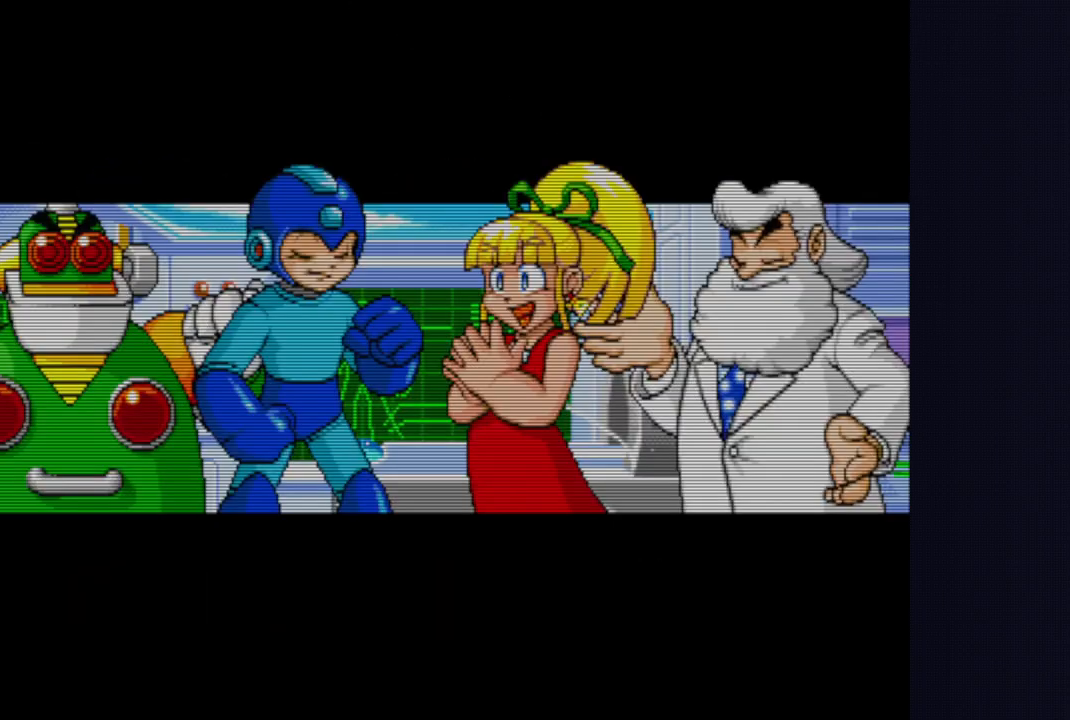
{"buttons": ["CROSS"], "left_stick": "center", "events": [[33, "TRIANGLE", "down"], [50, "SQUARE", "down"], [83, "SQUARE", "up"], [117, "TRIANGLE", "up"], [183, "SQUARE", "down"], [183, "TRIANGLE", "down"], [267, "TRIANGLE", "up"], [283, "SQUARE", "up"], [333, "SQUARE", "down"], [350, "TRIANGLE", "down"], [450, "CROSS", "up"], [450, "SQUARE", "up"], [450, "TRIANGLE", "up"], [500, "CROSS", "down"]]}
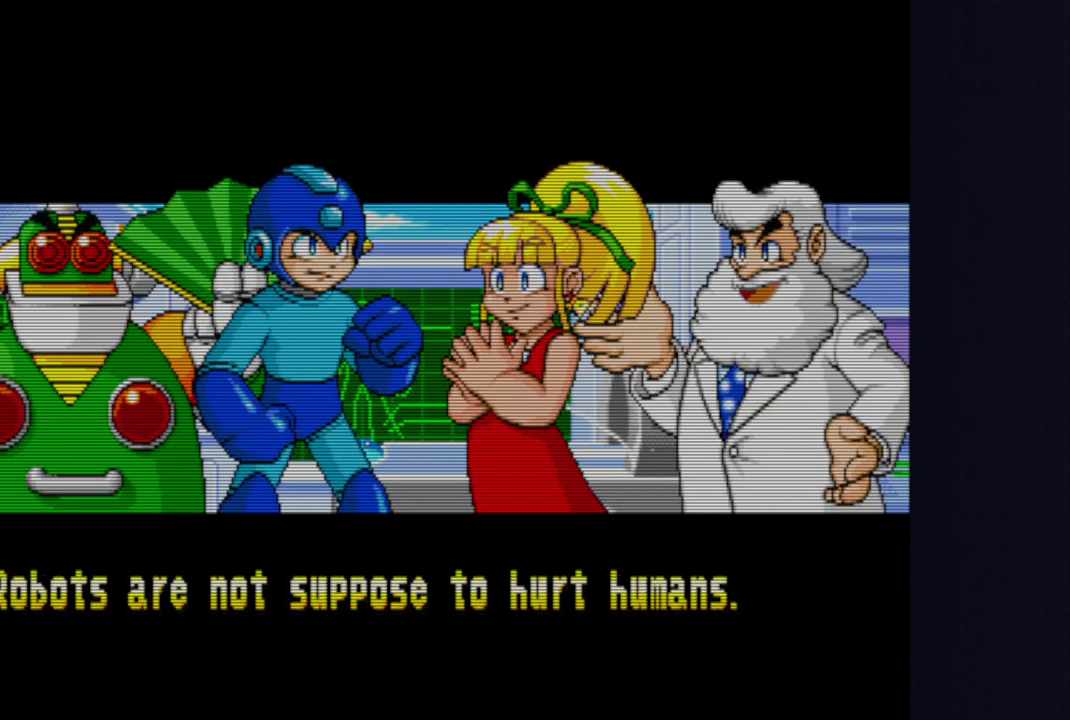
{"buttons": ["CROSS", "SQUARE"], "left_stick": "center", "events": [[33, "SQUARE", "down"], [33, "TRIANGLE", "down"], [100, "CROSS", "up"], [117, "SQUARE", "up"], [117, "TRIANGLE", "up"], [150, "CROSS", "down"], [200, "SQUARE", "down"], [200, "TRIANGLE", "down"], [267, "CROSS", "up"], [283, "CROSS", "down"], [500, "TRIANGLE", "up"]]}
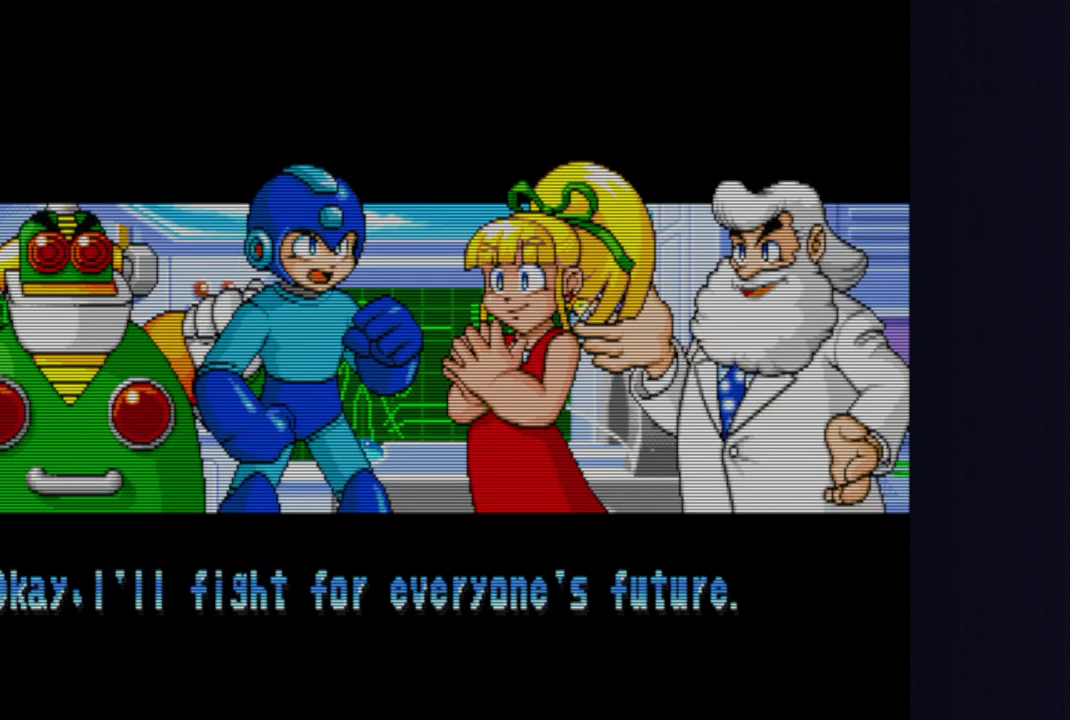
{"buttons": [], "left_stick": "center", "events": [[100, "CROSS", "up"], [117, "SQUARE", "up"], [150, "CROSS", "down"], [200, "SQUARE", "down"], [217, "TRIANGLE", "down"], [233, "CROSS", "up"], [267, "SQUARE", "up"], [283, "TRIANGLE", "up"], [300, "CROSS", "down"], [350, "SQUARE", "down"], [383, "CROSS", "up"], [467, "SQUARE", "up"]]}
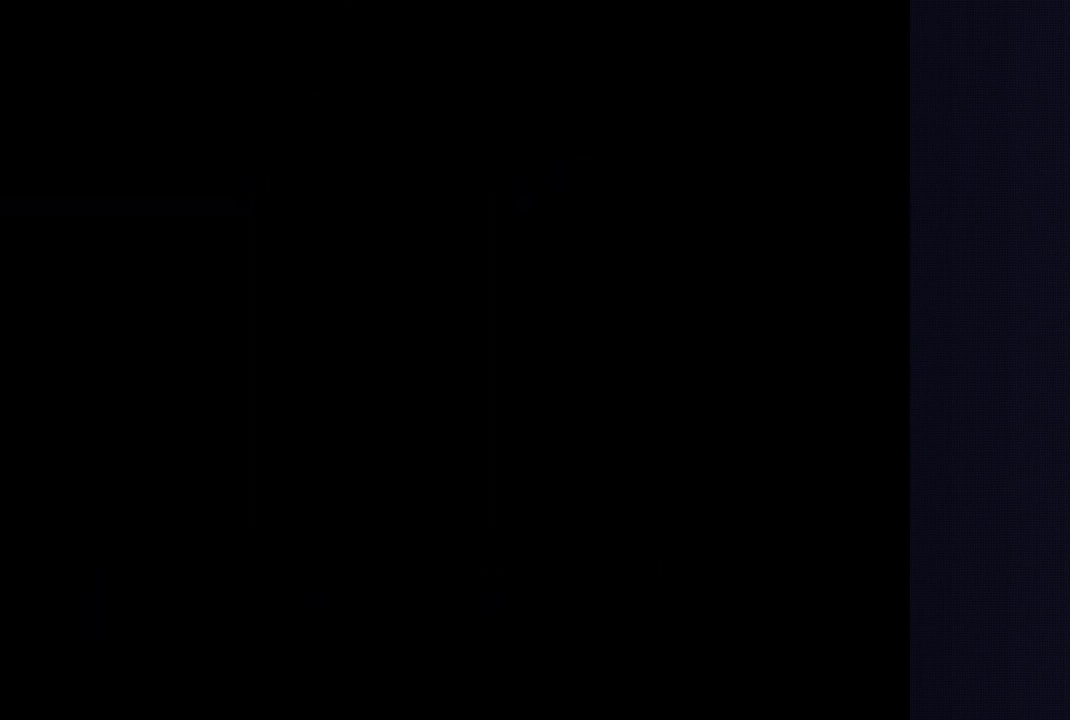
{"buttons": [], "left_stick": "center", "events": []}
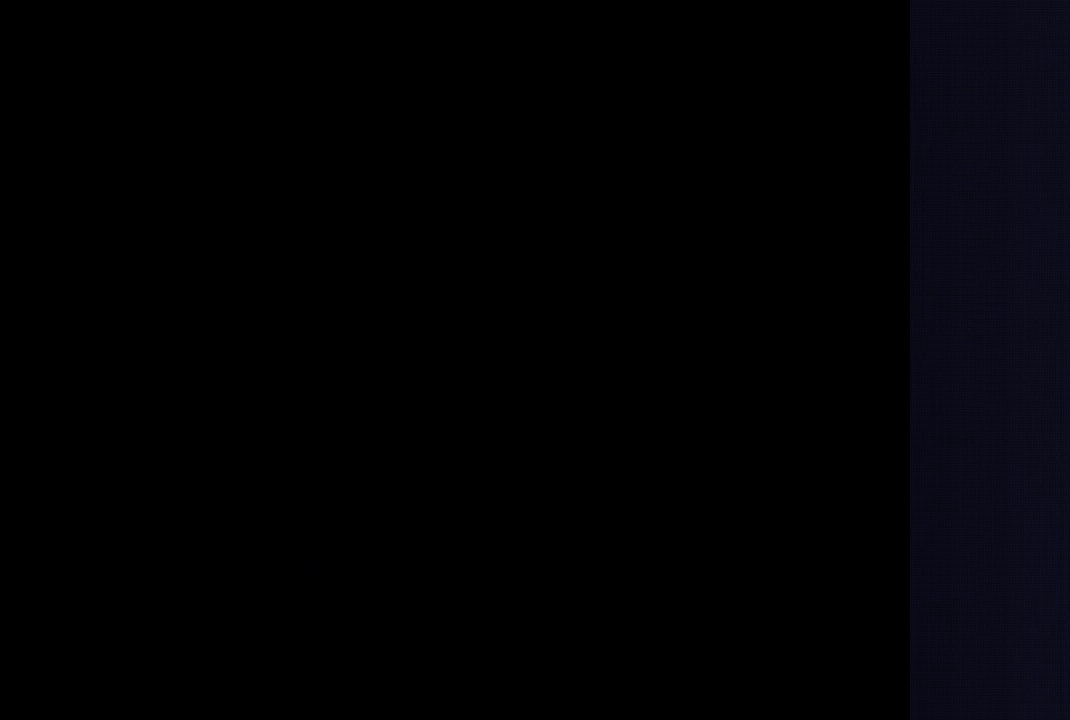
{"buttons": [], "left_stick": "center", "events": []}
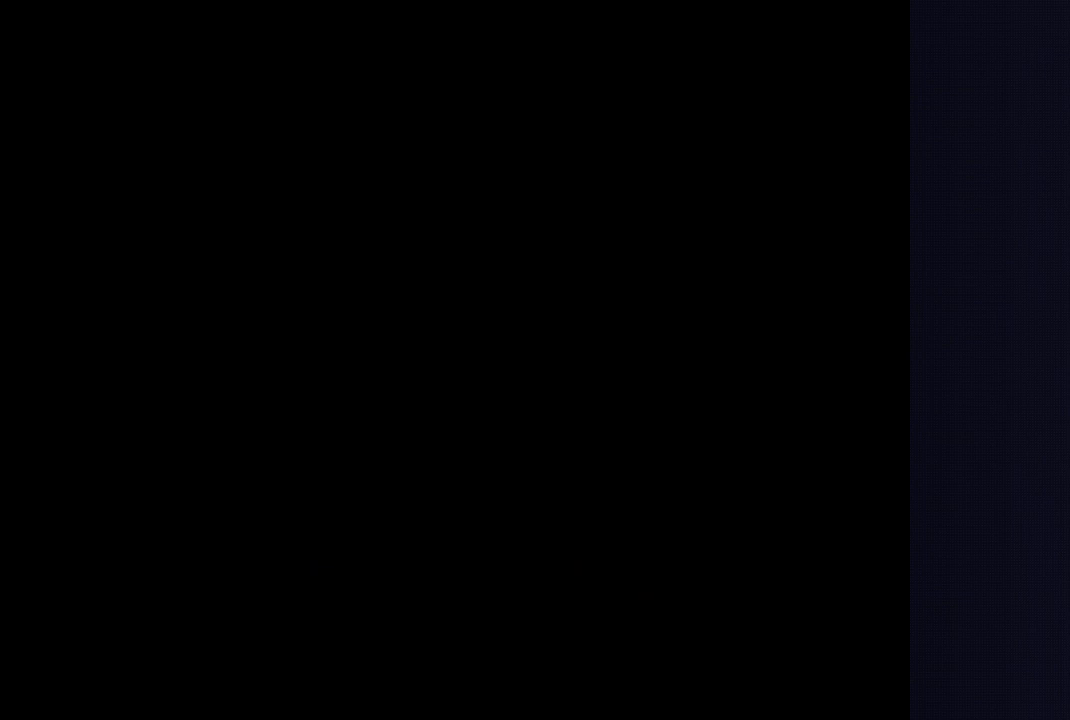
{"buttons": [], "left_stick": "center", "events": []}
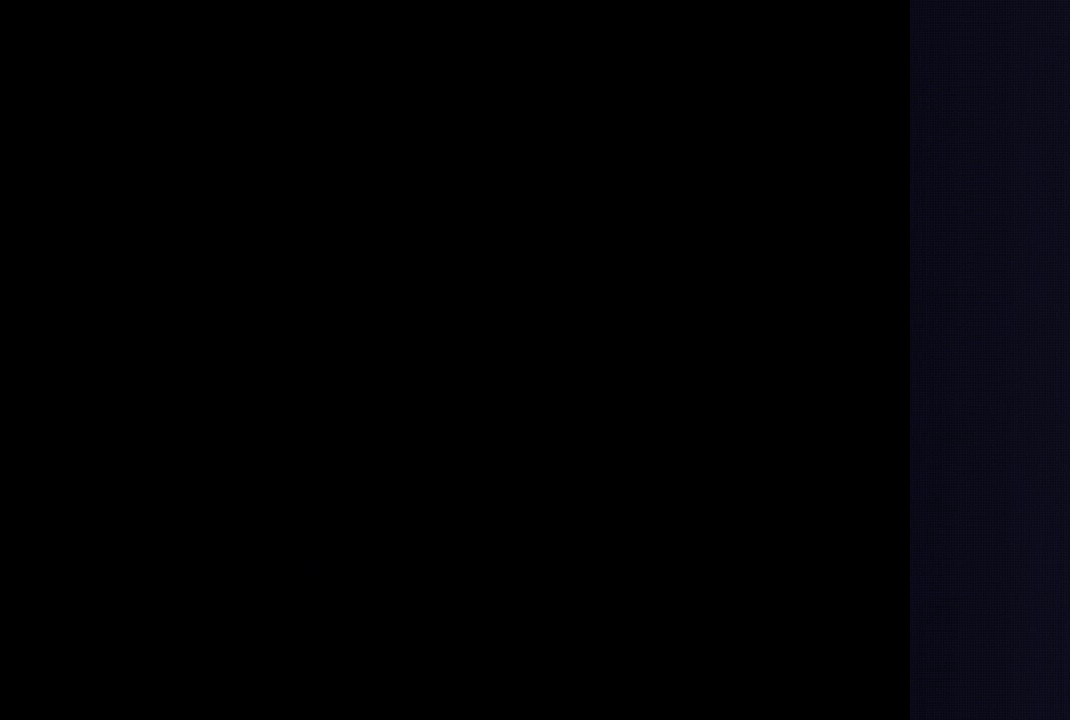
{"buttons": [], "left_stick": "center", "events": []}
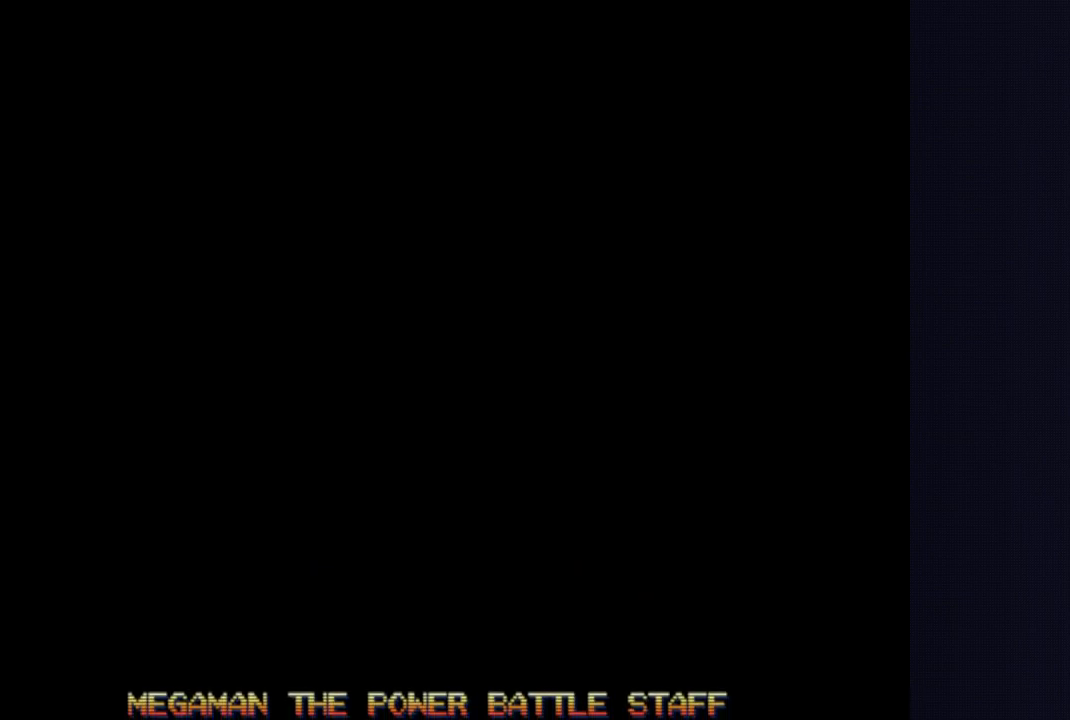
{"buttons": [], "left_stick": "center", "events": [[300, "CROSS", "down"], [417, "CROSS", "up"]]}
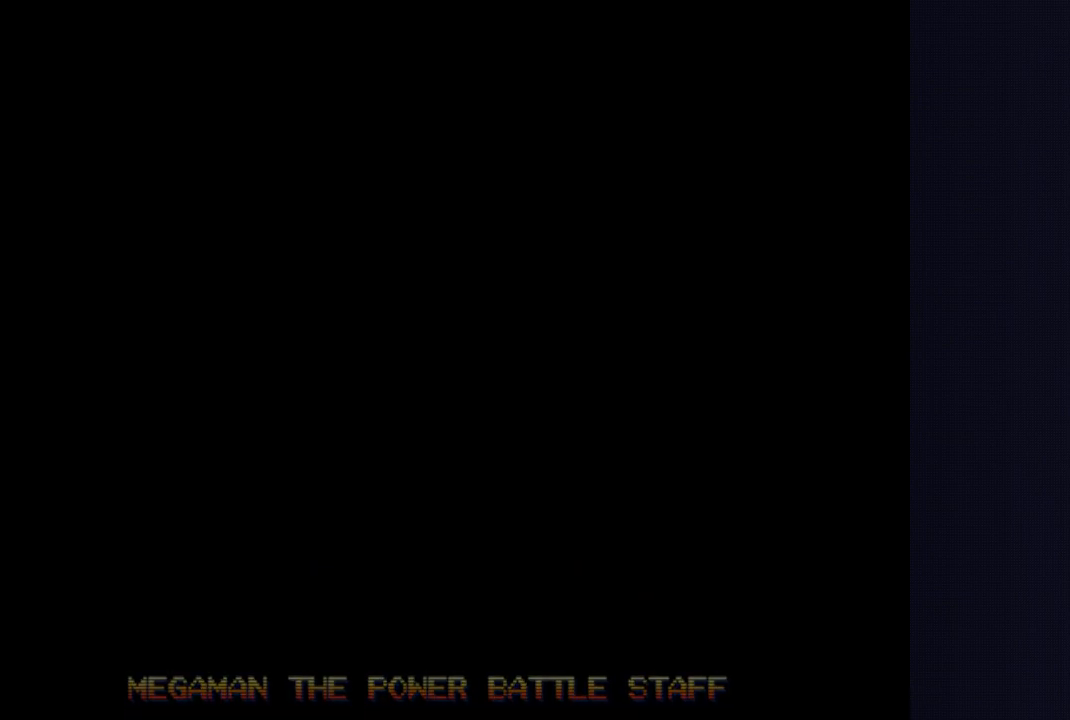
{"buttons": [], "left_stick": "center", "events": []}
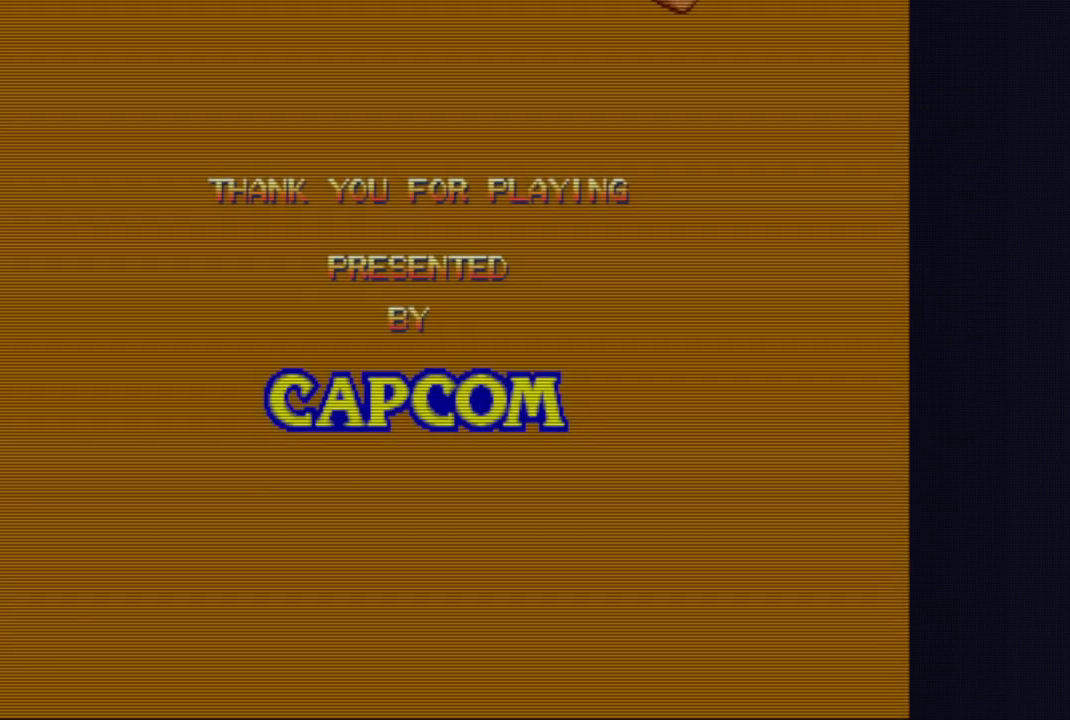
{"buttons": [], "left_stick": "center", "events": [[50, "CROSS", "down"], [233, "CROSS", "up"]]}
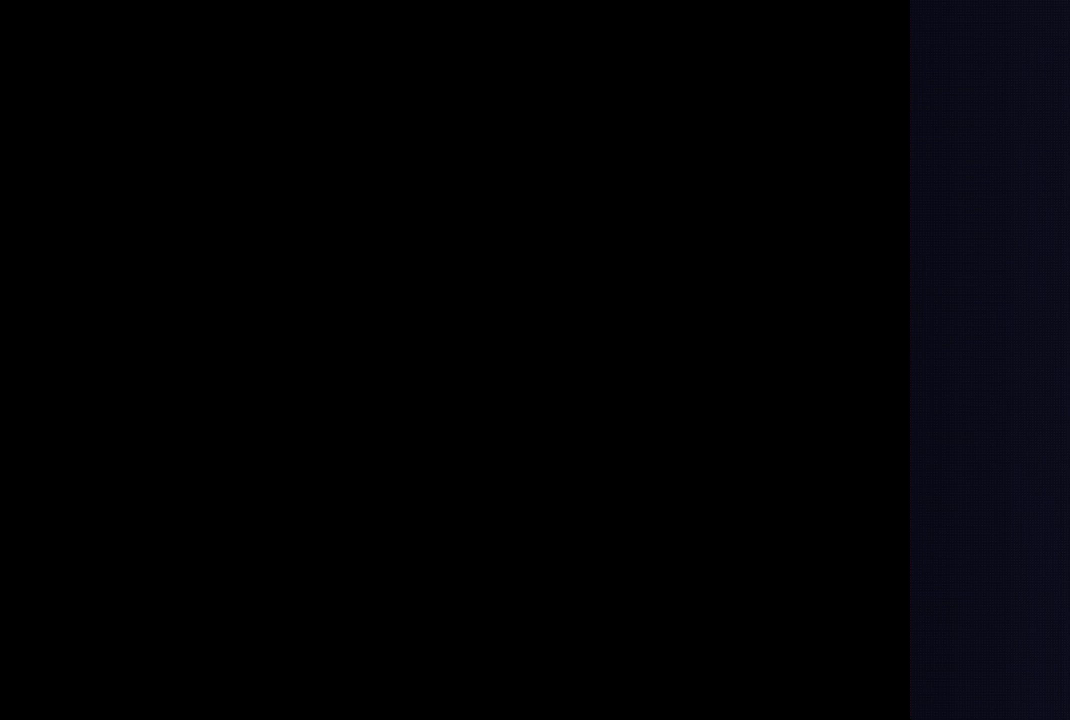
{"buttons": [], "left_stick": "center", "events": []}
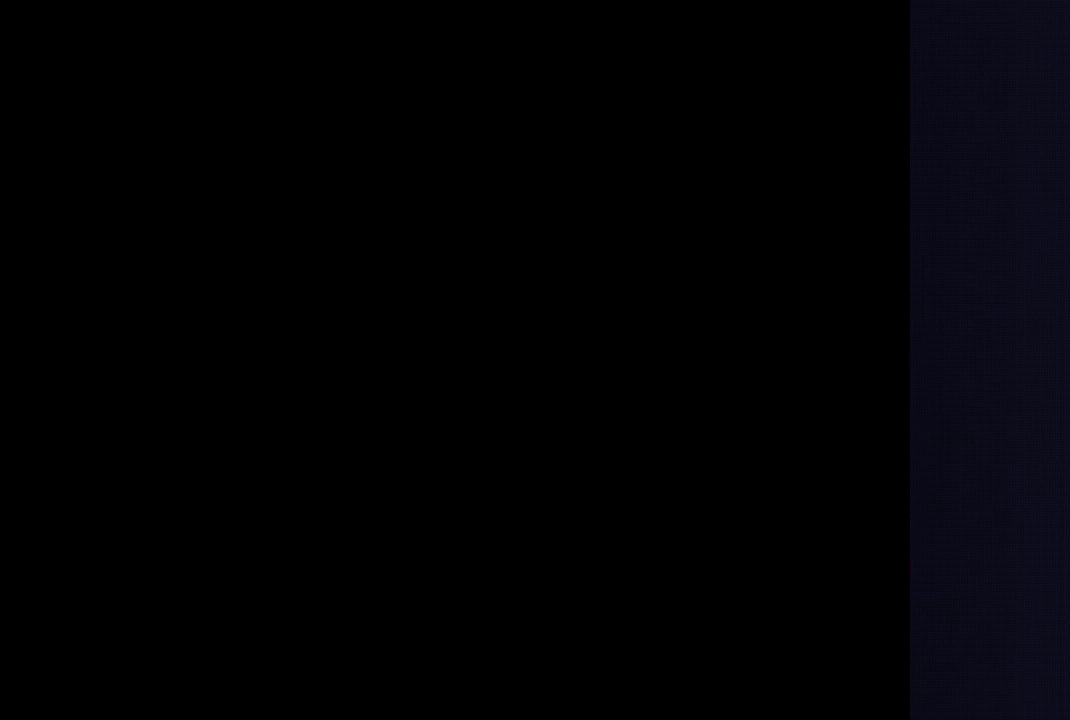
{"buttons": [], "left_stick": "center", "events": []}
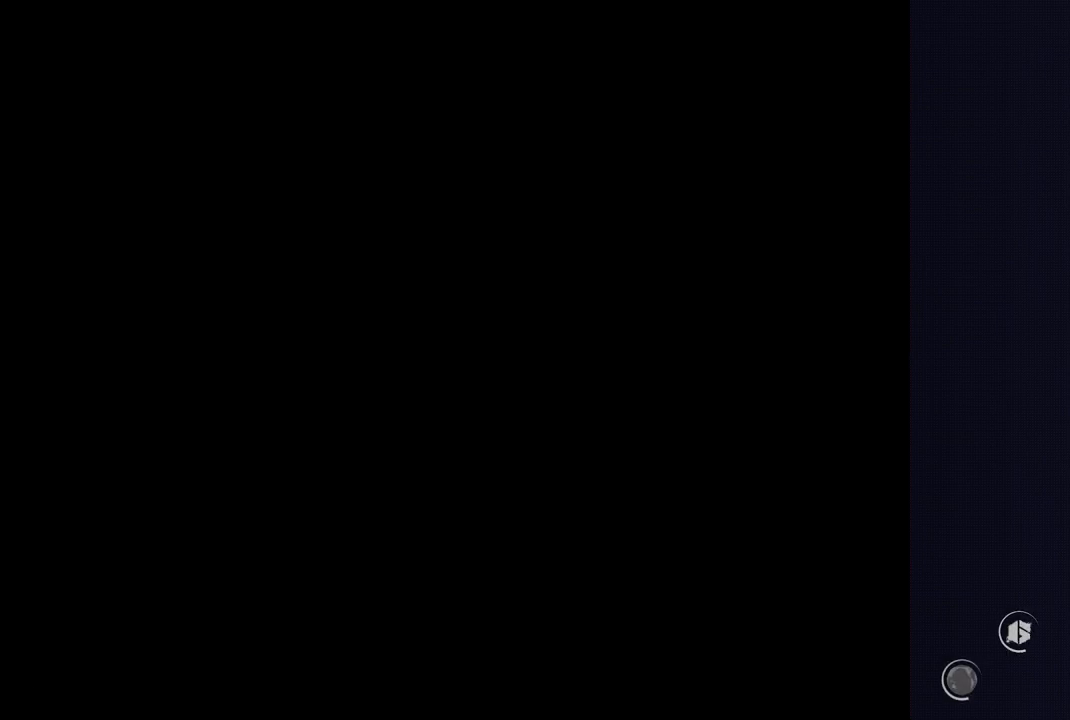
{"buttons": [], "left_stick": "center", "events": []}
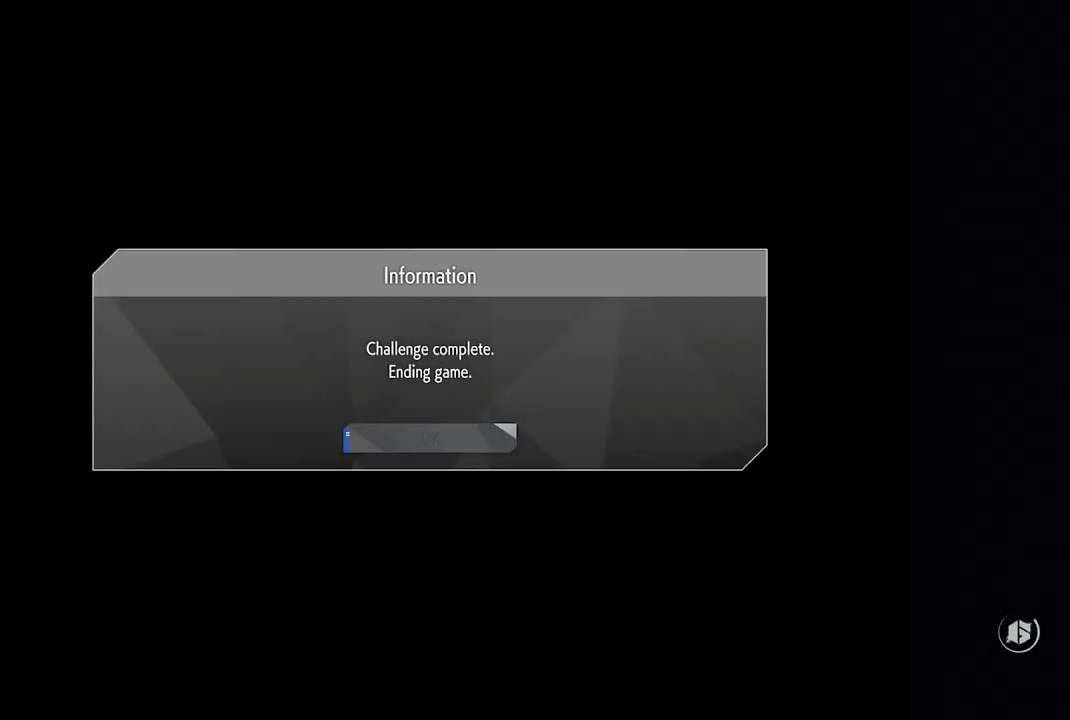
{"buttons": [], "left_stick": "center", "events": [[183, "CROSS", "down"], [300, "CROSS", "up"]]}
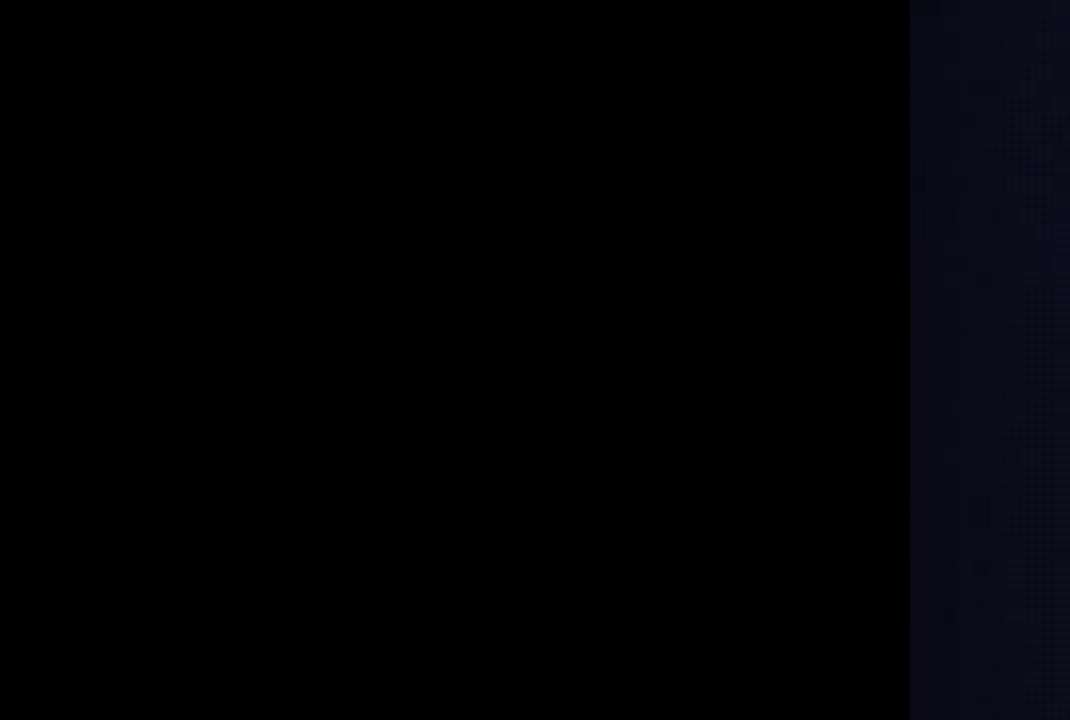
{"buttons": [], "left_stick": "center", "events": []}
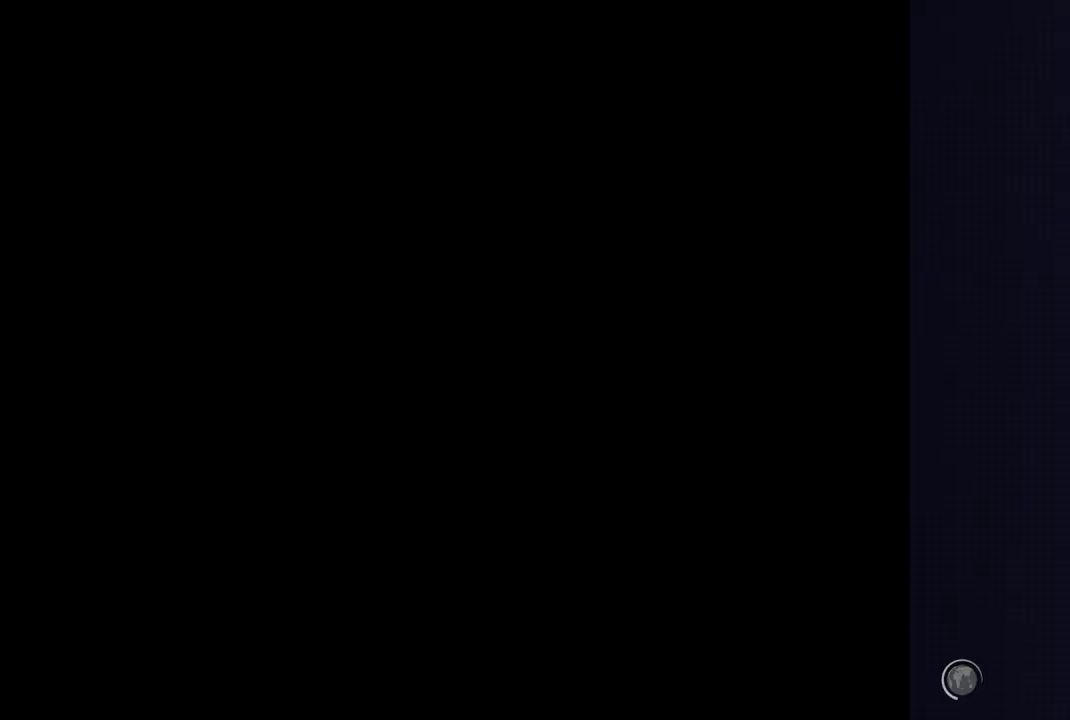
{"buttons": [], "left_stick": "center", "events": []}
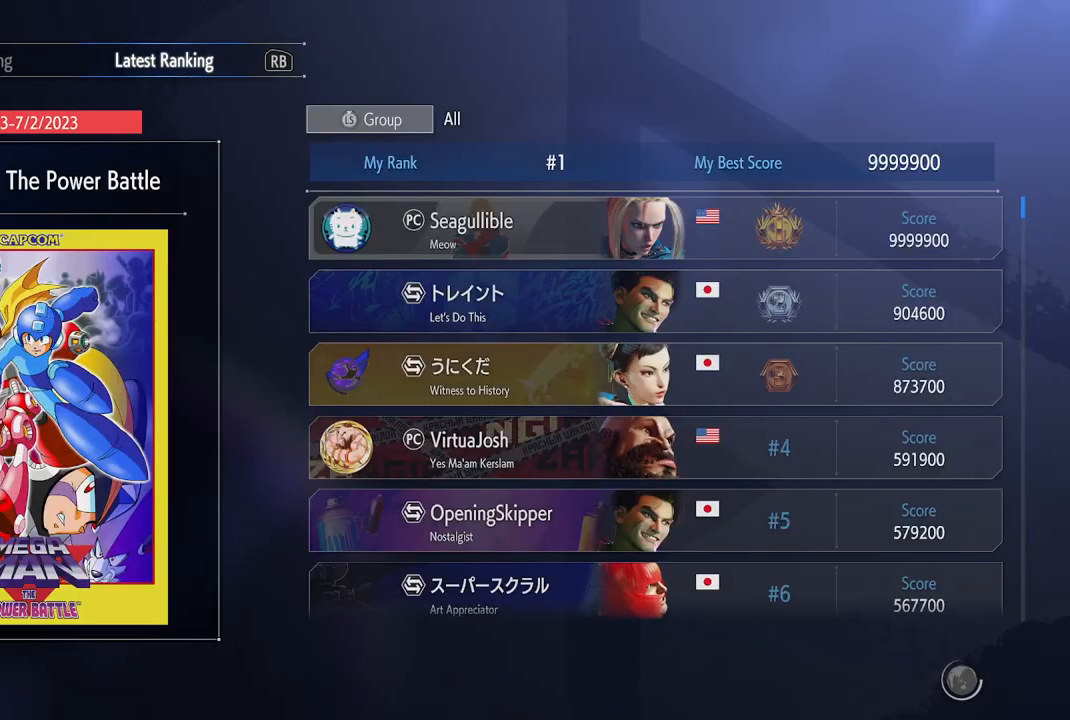
{"buttons": [], "left_stick": "center", "events": []}
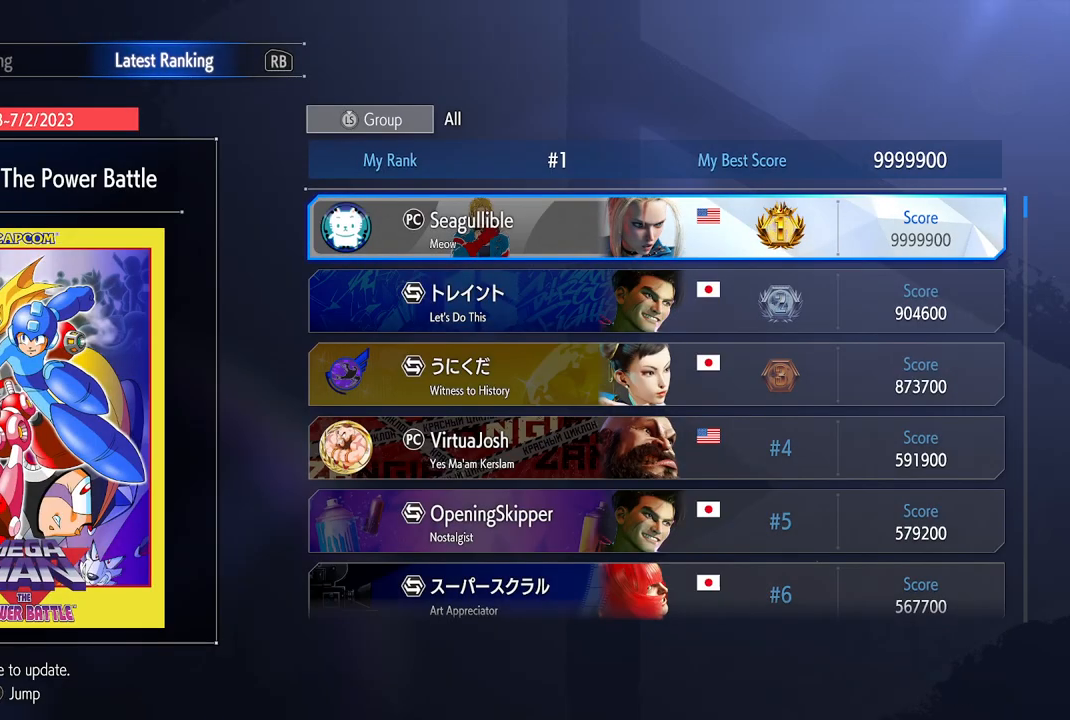
{"buttons": [], "left_stick": "center", "events": []}
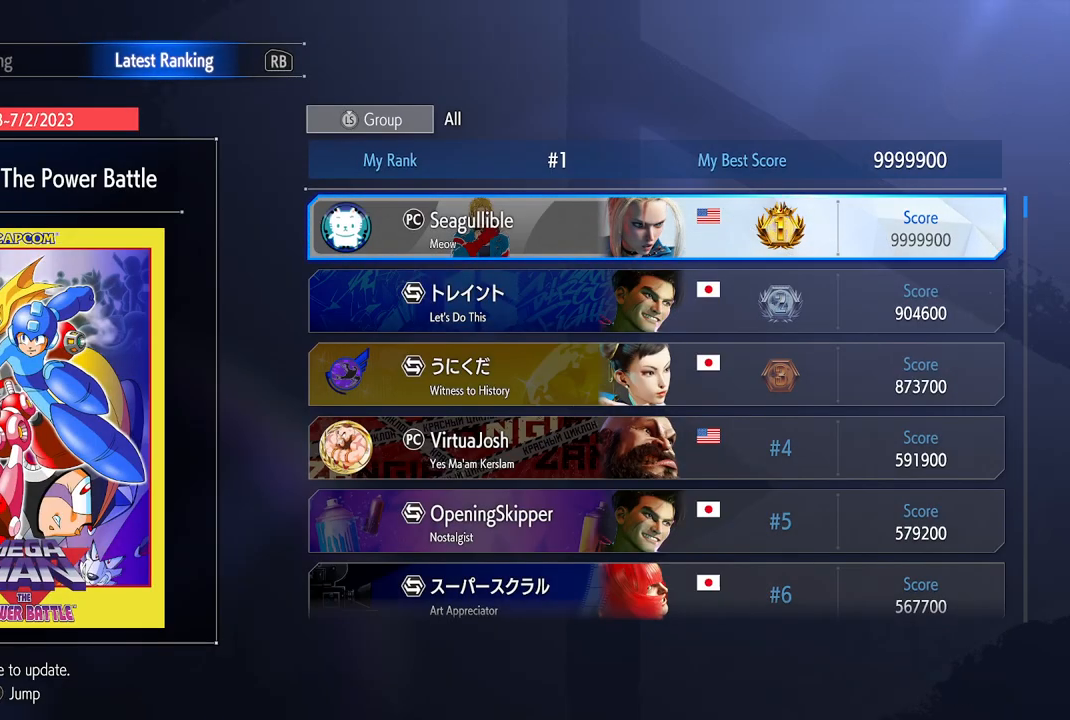
{"buttons": [], "left_stick": "center", "events": []}
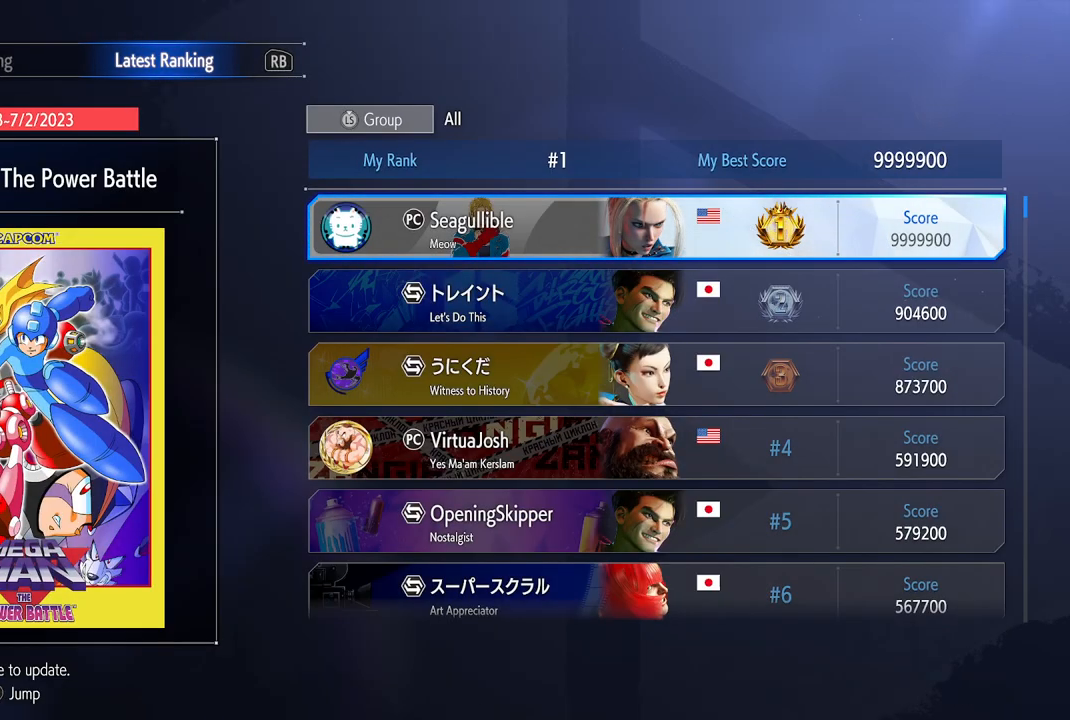
{"buttons": [], "left_stick": "center", "events": []}
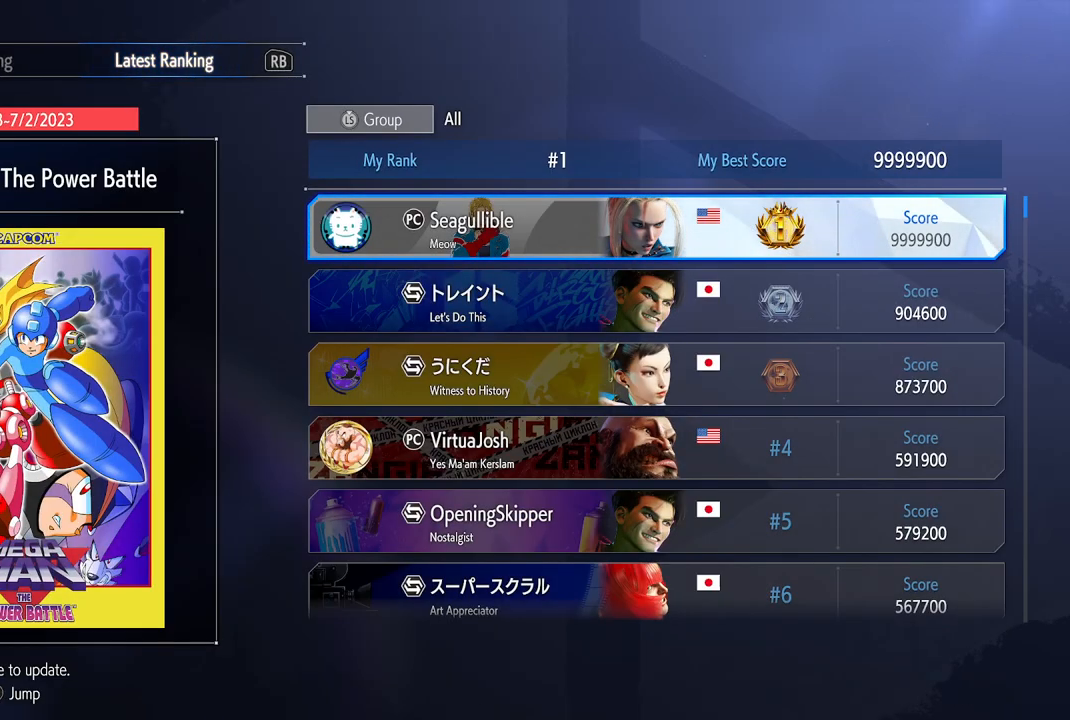
{"buttons": [], "left_stick": "center", "events": []}
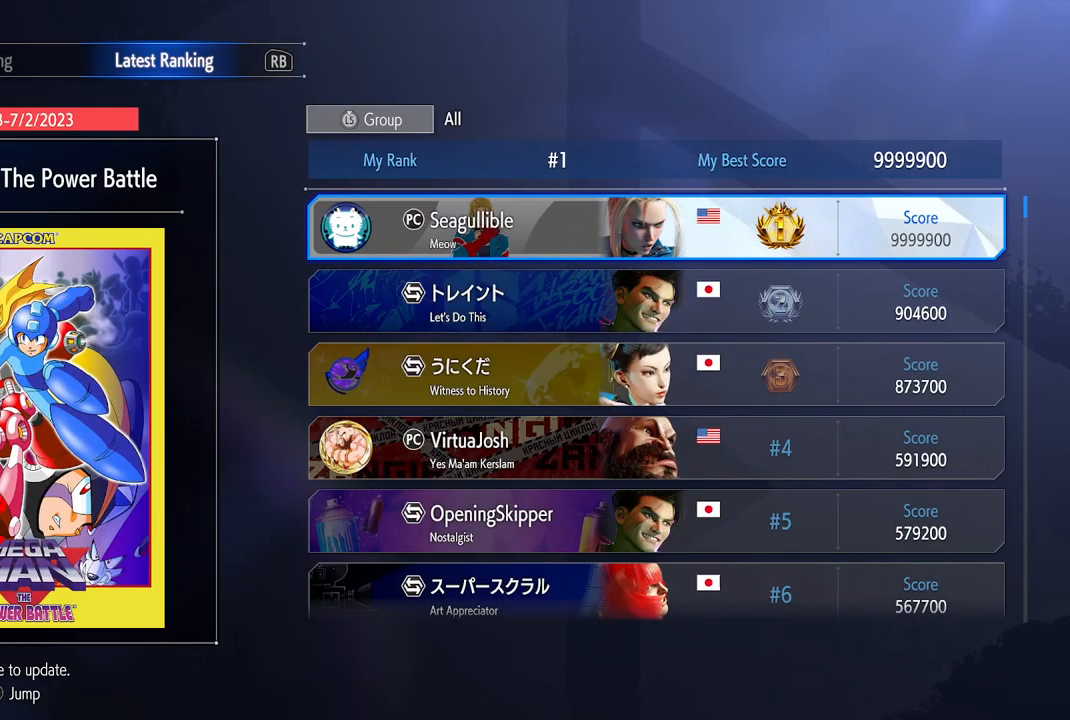
{"buttons": [], "left_stick": "center", "events": []}